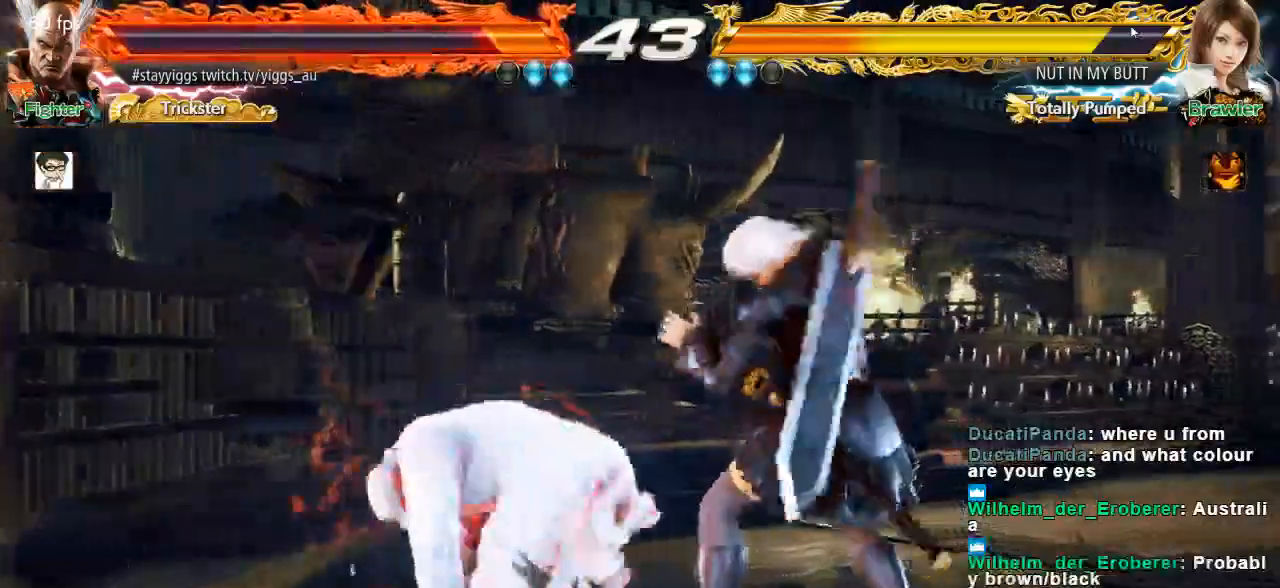
Gameplay with a controller (arcade stick); each line is a JSON object with the inputs held at the frame after it (dt_ms = milliseconds from this image to that frame). "events" lists button and stick changes between this image and that frame as [ms after this image, input, new state], when the widget could be followed in between. Not read: L3 R3.
{"dt_ms": 500, "buttons": [], "left_stick": "left", "events": [[17, "left_stick", "left"], [117, "left_stick", "center"], [217, "left_stick", "left"]]}
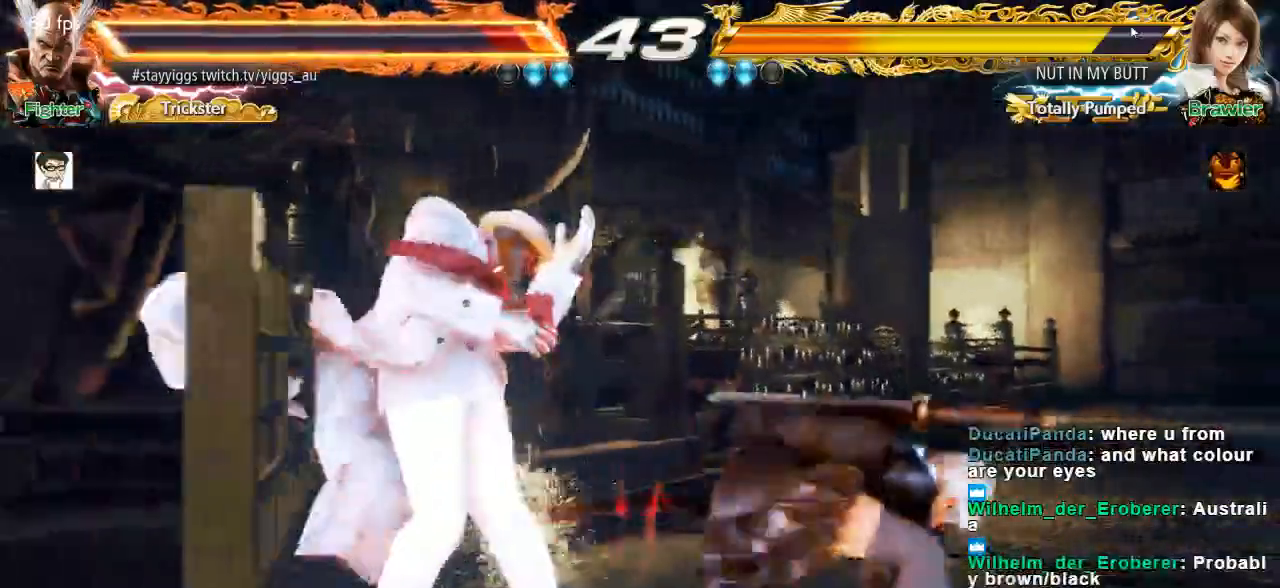
{"dt_ms": 500, "buttons": [], "left_stick": "left", "events": [[50, "left_stick", "down-right"], [417, "left_stick", "left"]]}
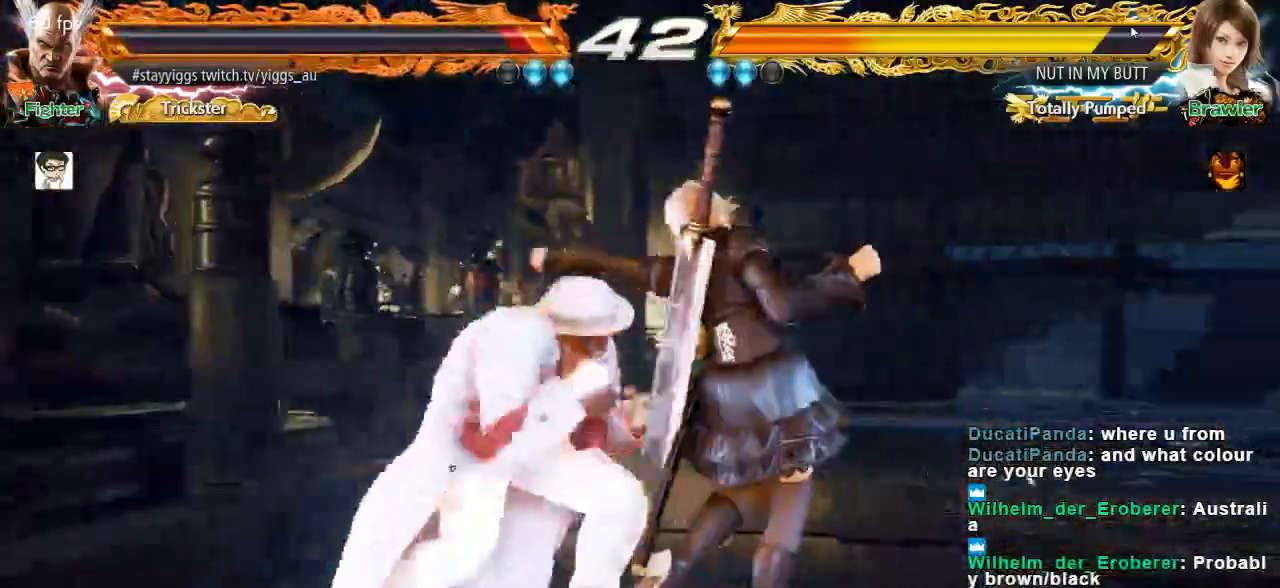
{"dt_ms": 500, "buttons": [], "left_stick": "left", "events": []}
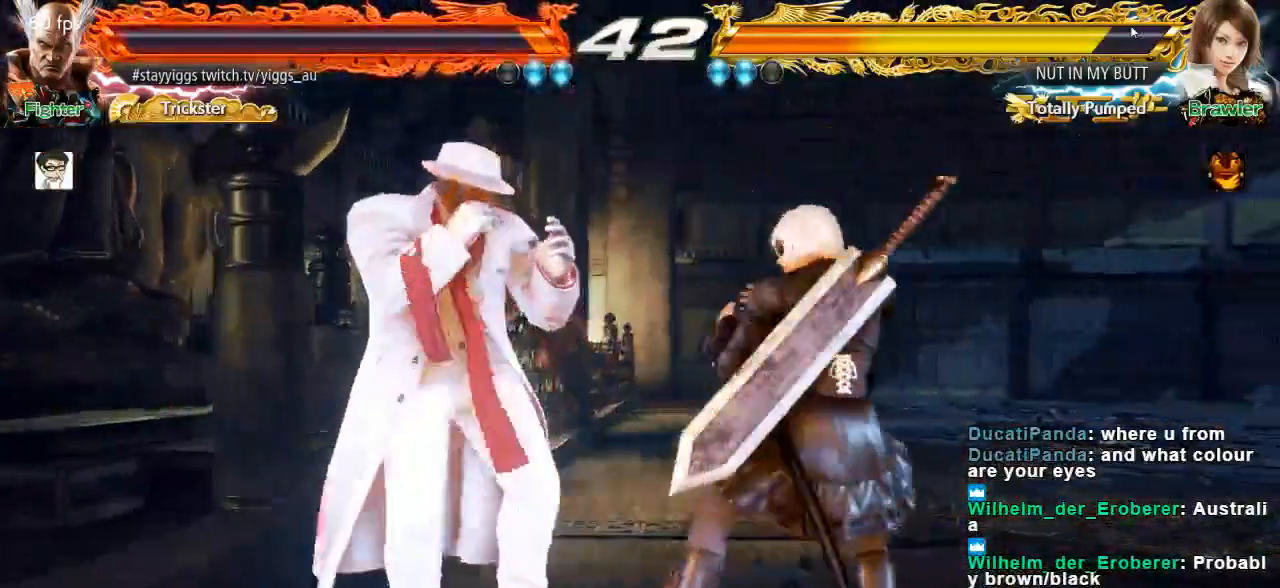
{"dt_ms": 500, "buttons": [], "left_stick": "center", "events": [[267, "left_stick", "center"]]}
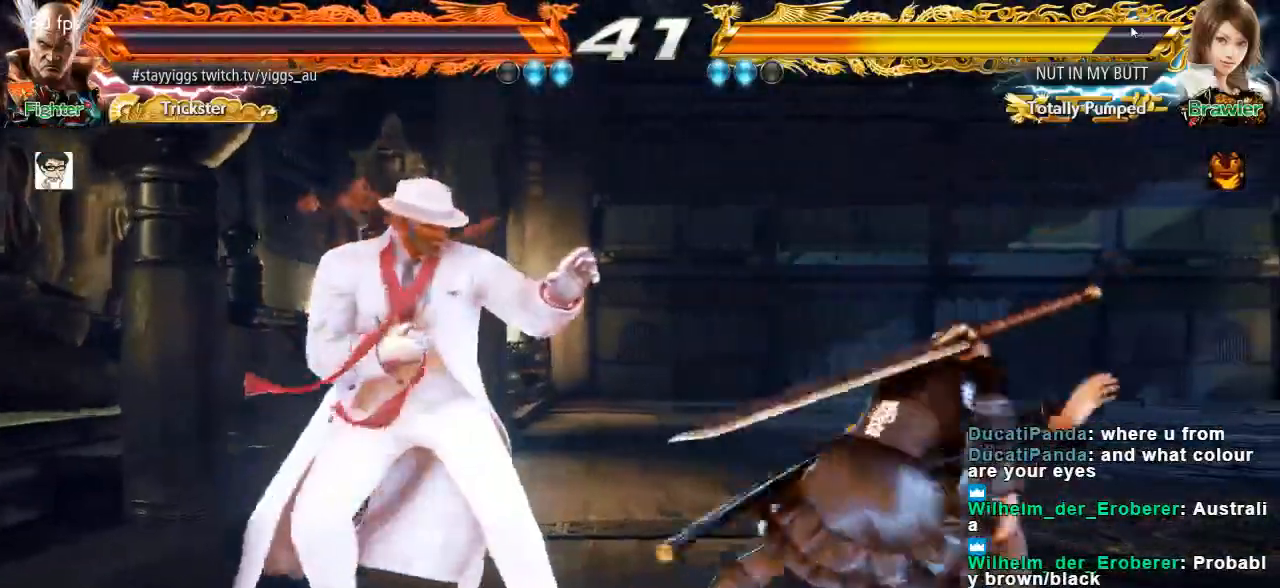
{"dt_ms": 500, "buttons": [], "left_stick": "center", "events": [[167, "left_stick", "down-right"], [200, "CROSS", "down"], [233, "CROSS", "up"], [500, "left_stick", "center"]]}
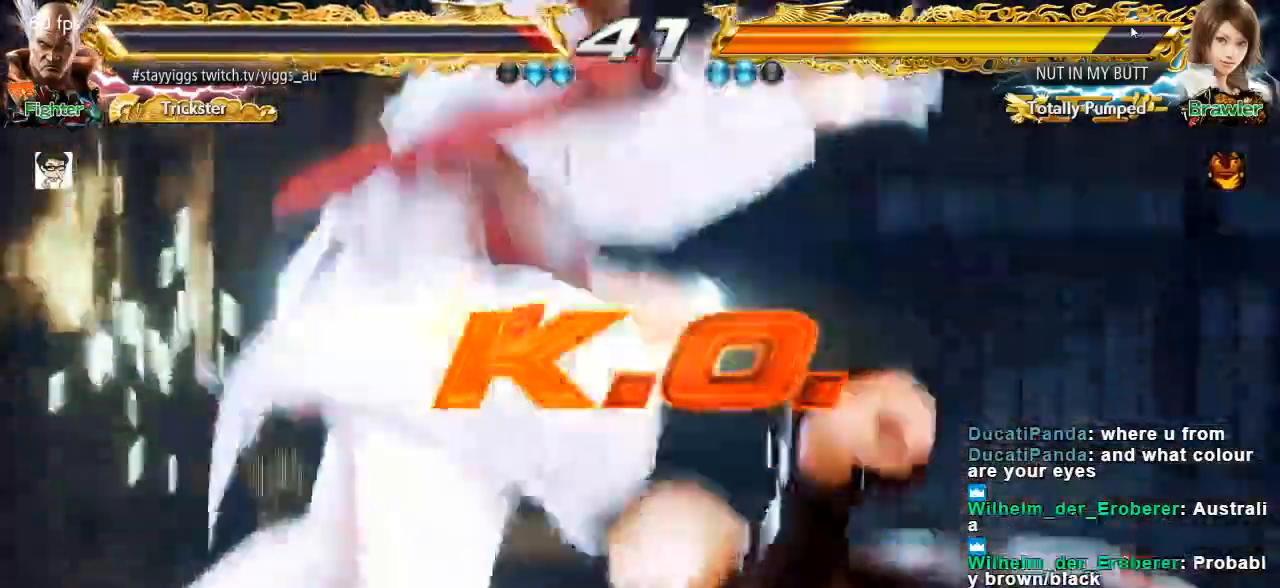
{"dt_ms": 1000, "buttons": [], "left_stick": "center"}
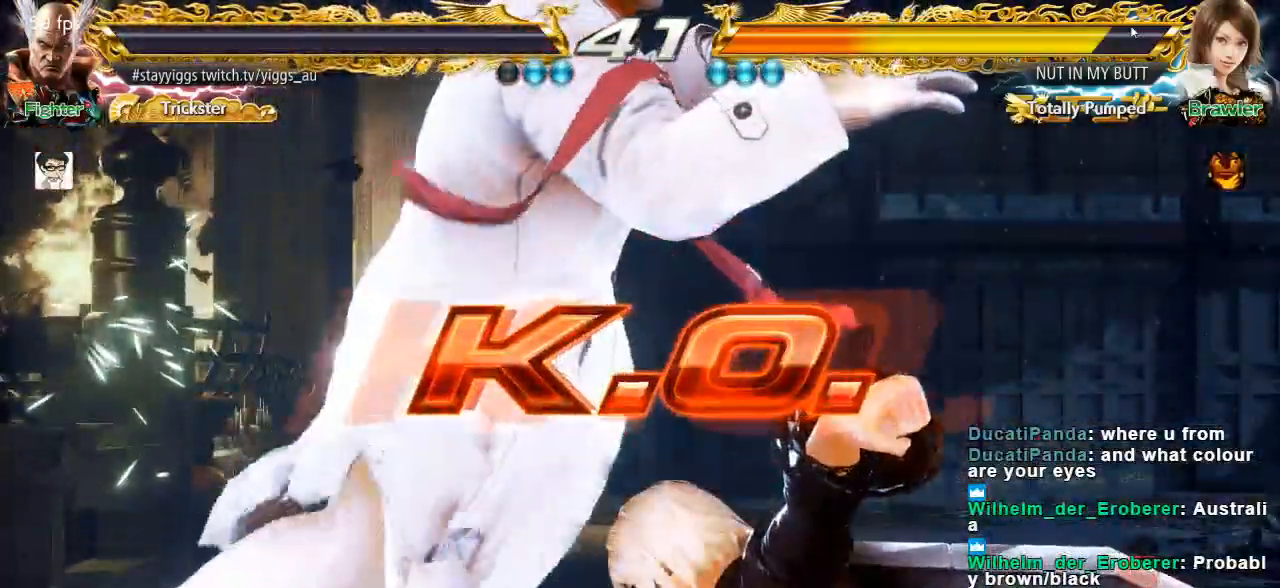
{"dt_ms": 500, "buttons": [], "left_stick": "down", "events": [[283, "left_stick", "down"]]}
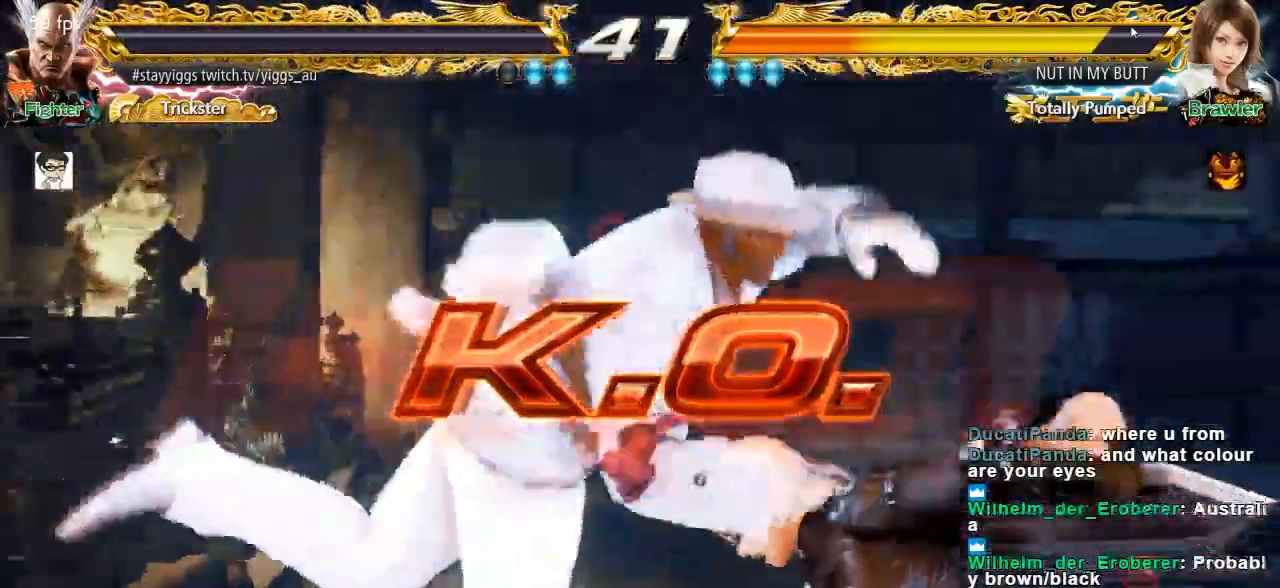
{"dt_ms": 500, "buttons": [], "left_stick": "center", "events": [[417, "left_stick", "center"]]}
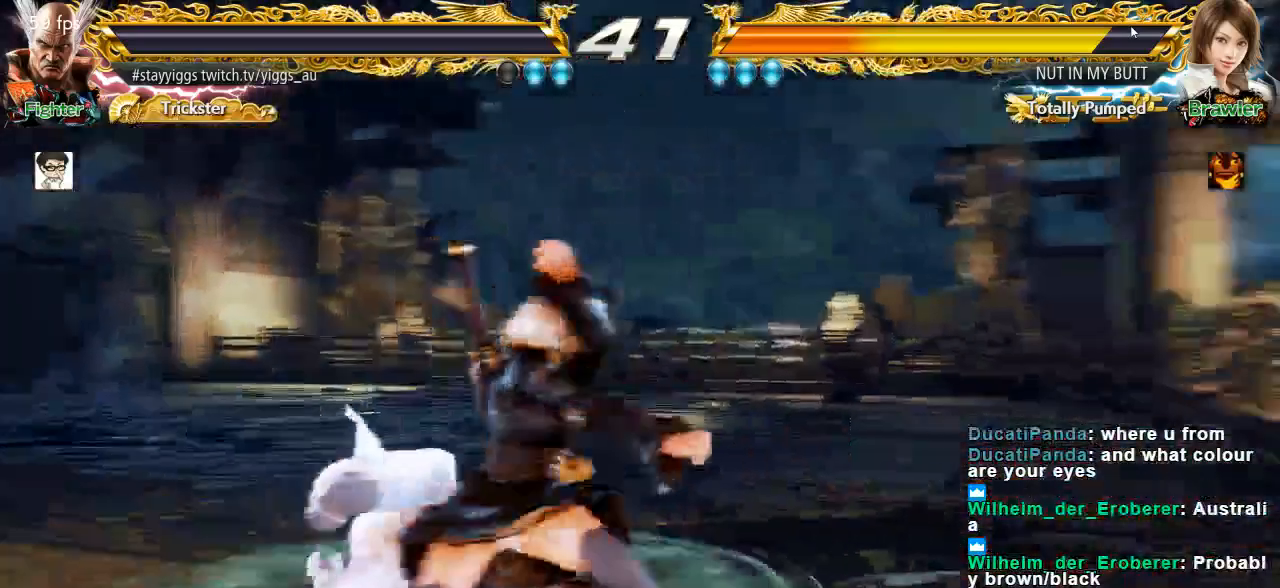
{"dt_ms": 500, "buttons": [], "left_stick": "center", "events": []}
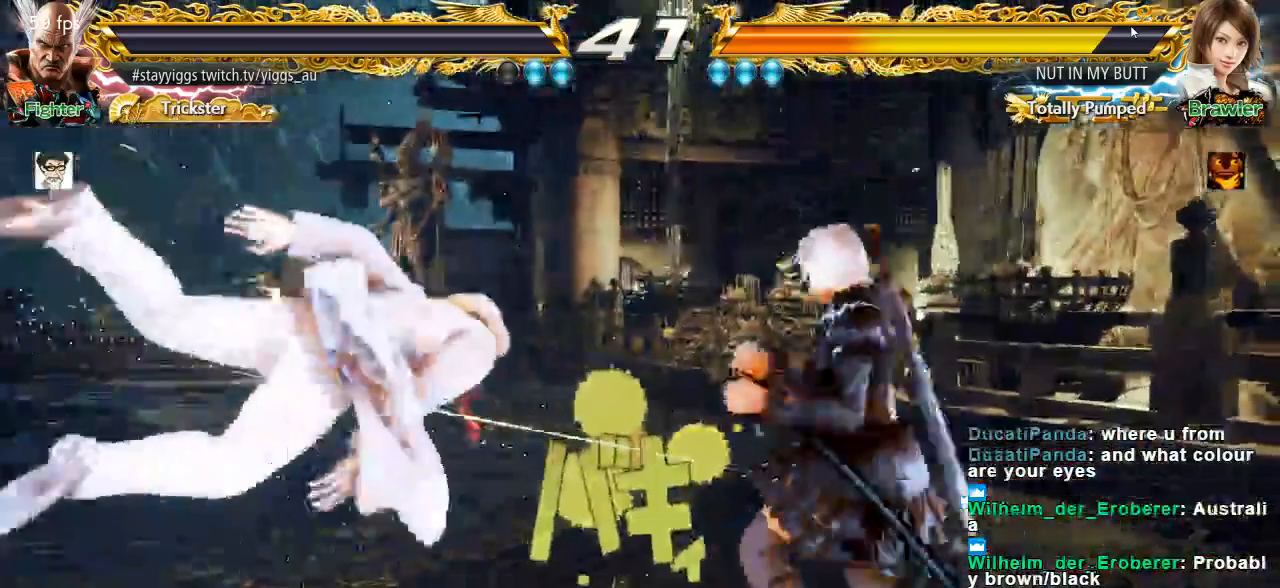
{"dt_ms": 500, "buttons": [], "left_stick": "center", "events": []}
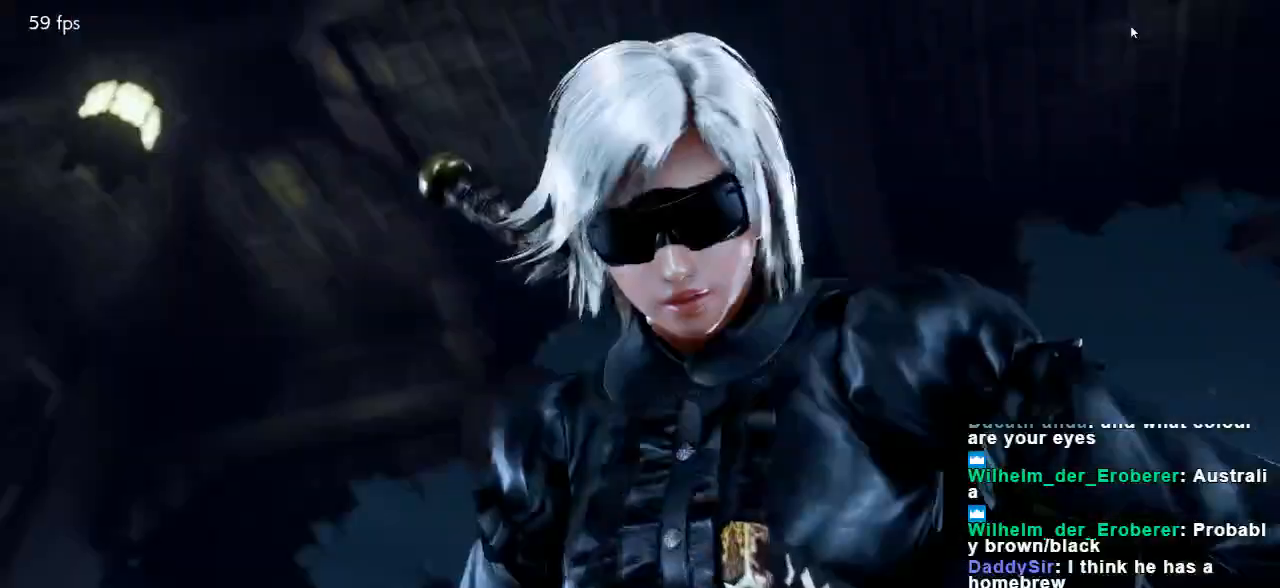
{"dt_ms": 500, "buttons": [], "left_stick": "center", "events": []}
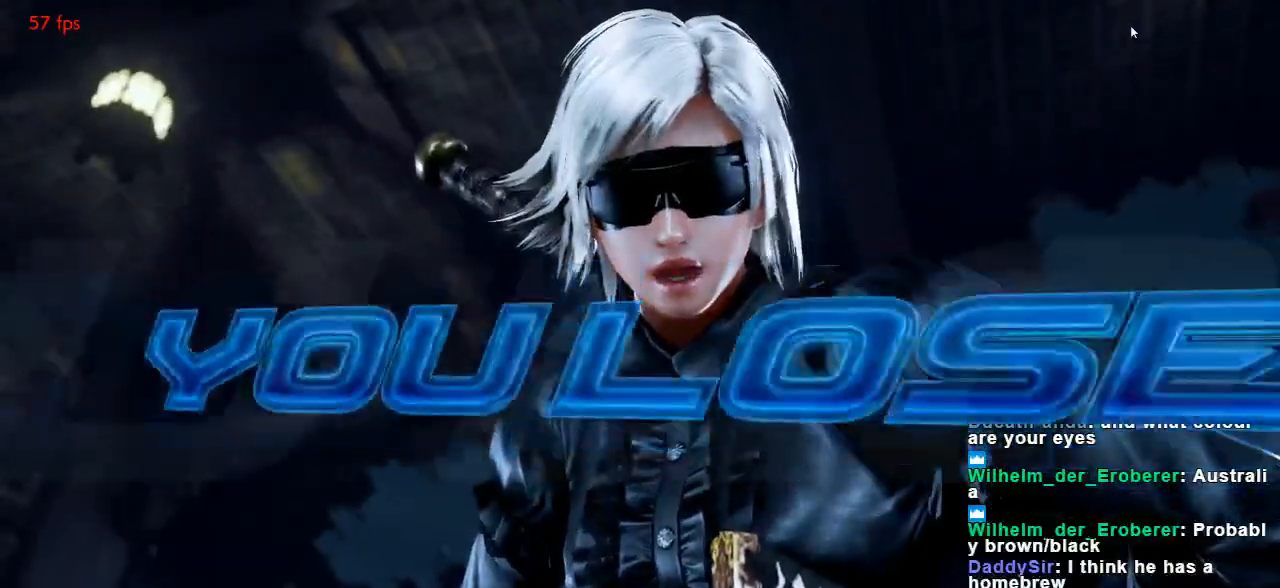
{"dt_ms": 500, "buttons": [], "left_stick": "center", "events": []}
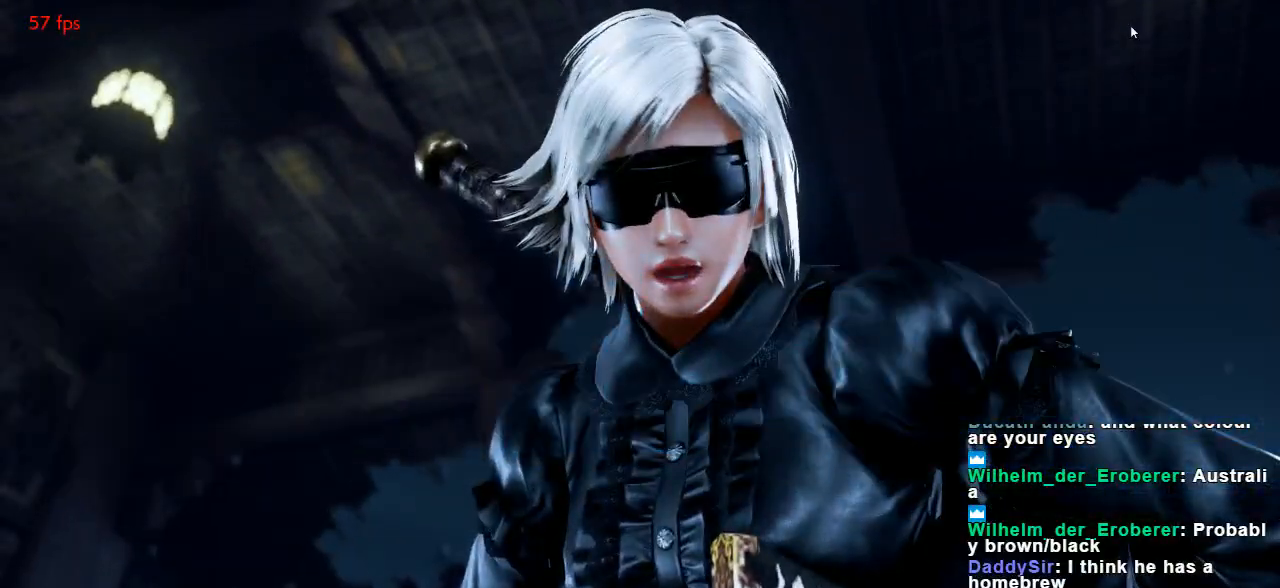
{"dt_ms": 500, "buttons": [], "left_stick": "center", "events": []}
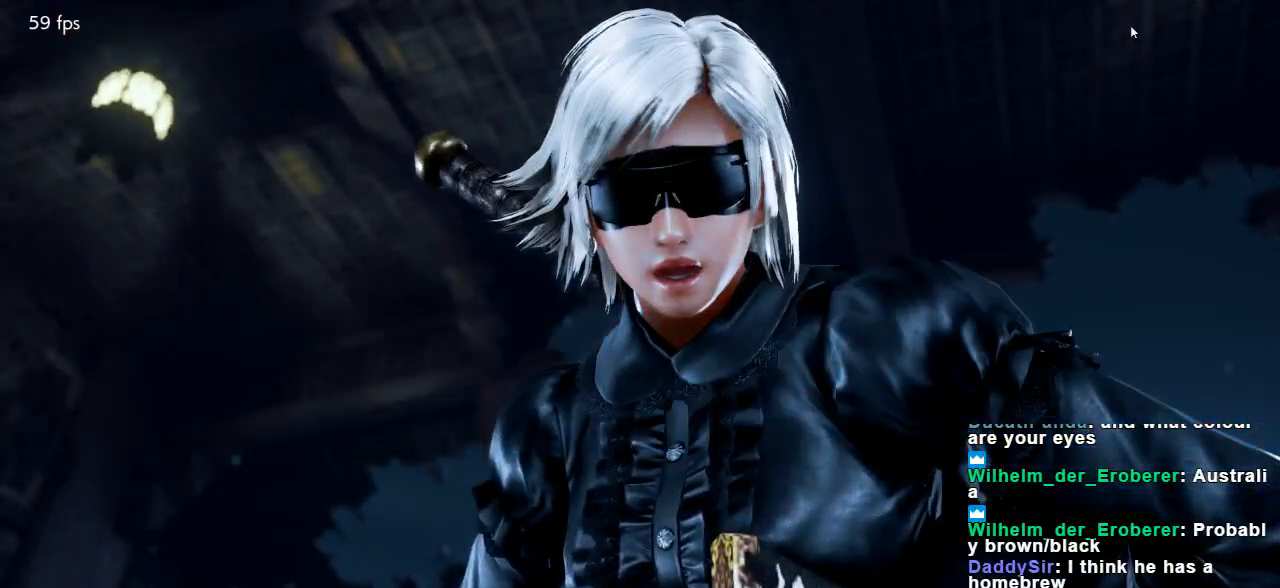
{"dt_ms": 500, "buttons": [], "left_stick": "center", "events": []}
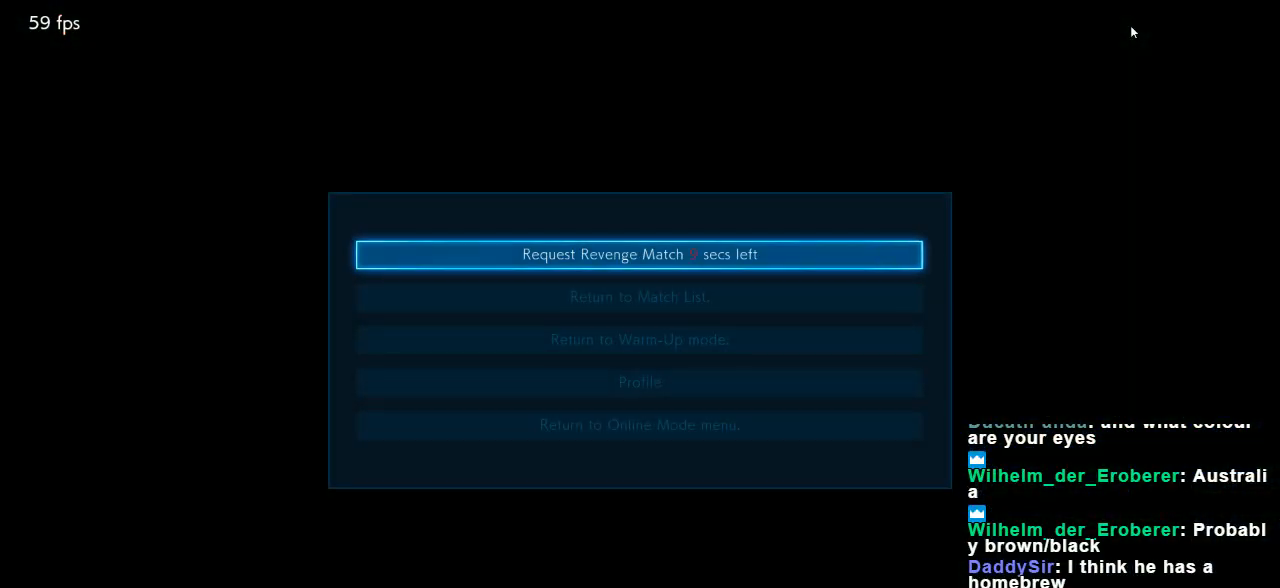
{"dt_ms": 500, "buttons": [], "left_stick": "center", "events": []}
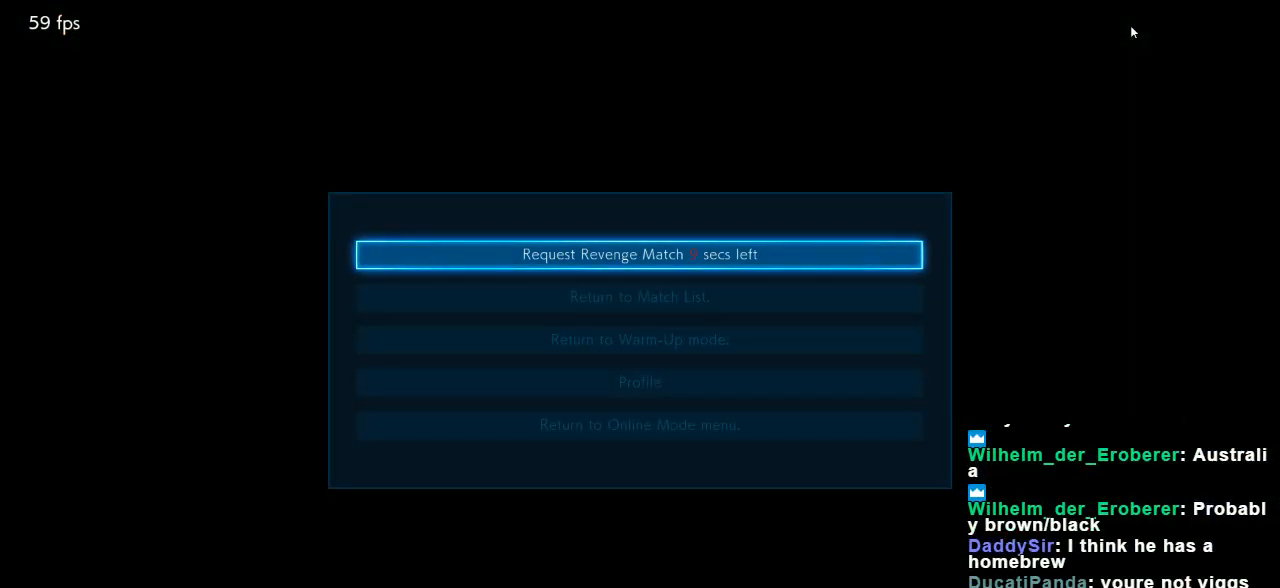
{"dt_ms": 500, "buttons": [], "left_stick": "center", "events": []}
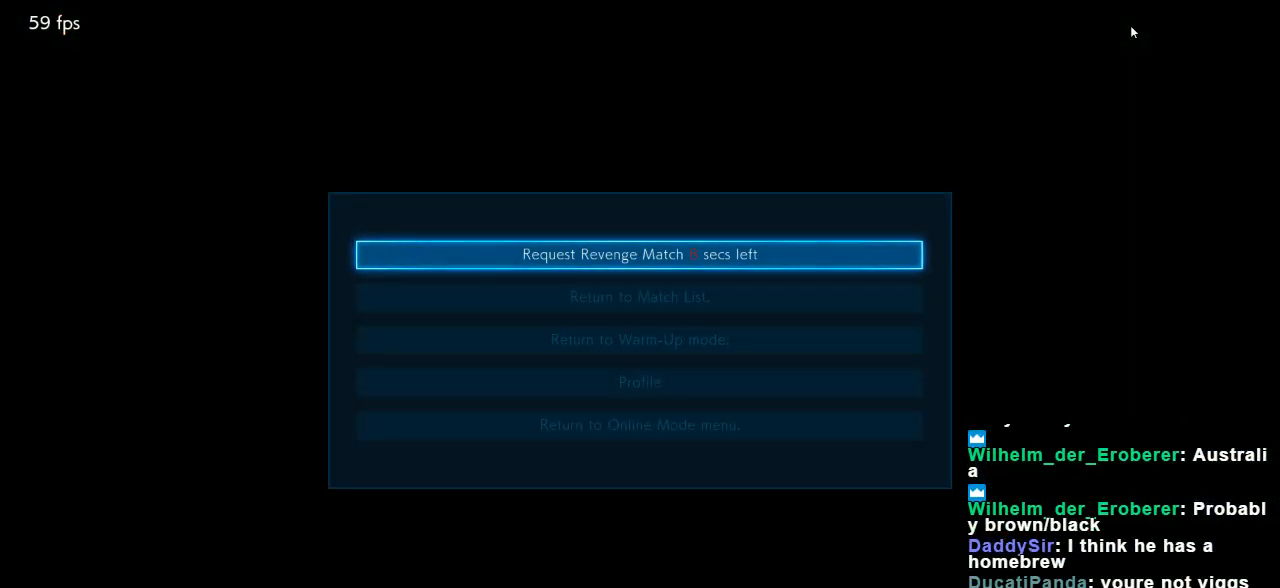
{"dt_ms": 500, "buttons": [], "left_stick": "center", "events": [[217, "CROSS", "down"], [283, "CROSS", "up"]]}
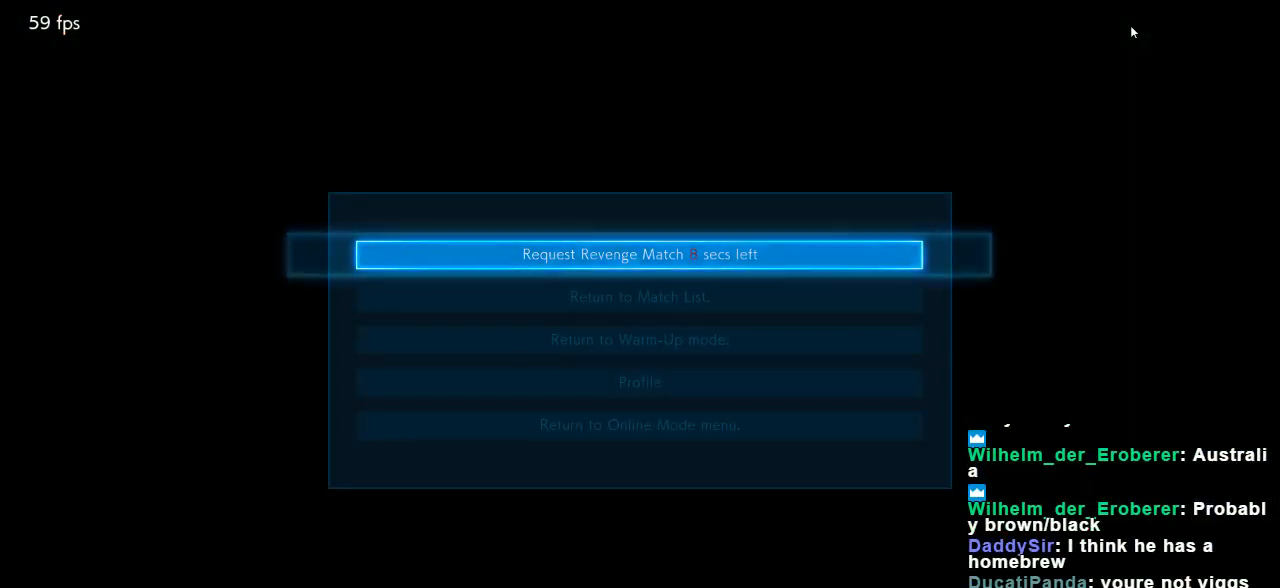
{"dt_ms": 500, "buttons": [], "left_stick": "center", "events": []}